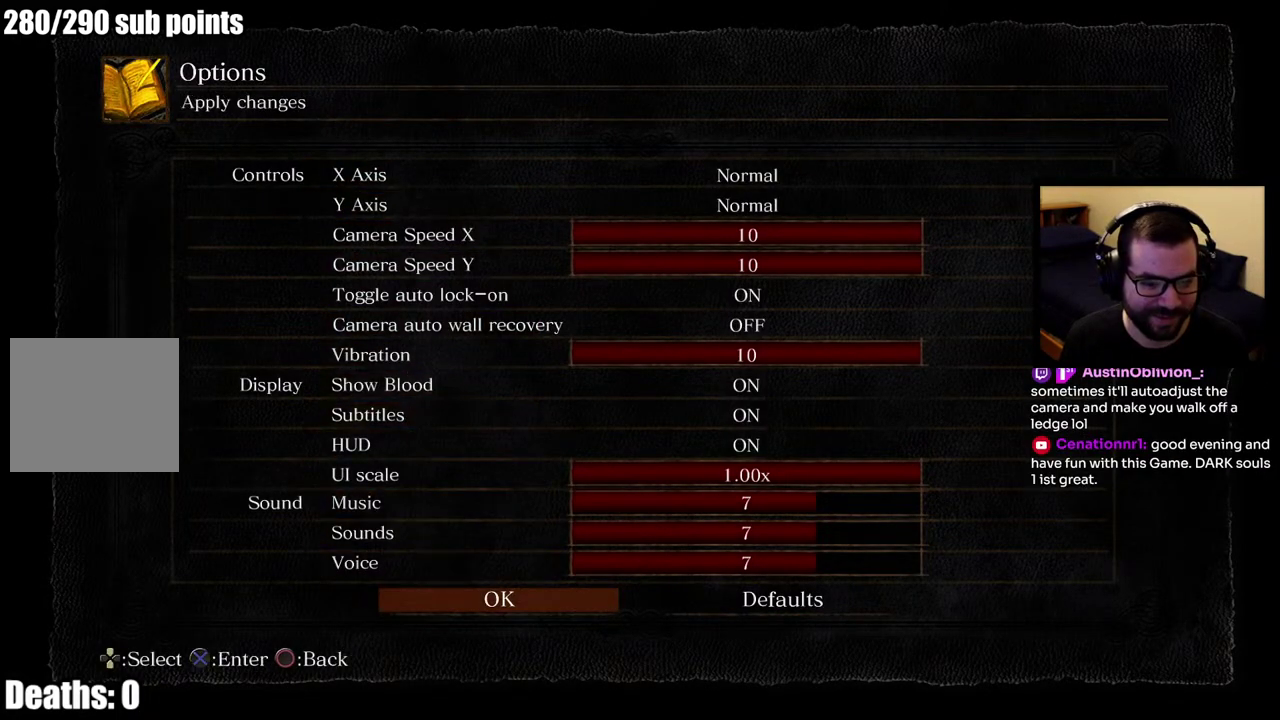
Gameplay with a controller (PlayStation layout); each line is a JSON object with the inputs held at the frame after it. "events" lists button and stick changes between this image and that frame as [ms after this image, input, new state], when the widget could be followed in between. This overlay highlights the sticks when they move; stick clicks (L3 R3) are not distinguishable. Not read: R1 left_stick.
{"buttons": [], "right_stick": "center", "events": [[17, "DPAD_DOWN", "down"], [100, "DPAD_DOWN", "up"], [333, "DPAD_UP", "down"], [450, "DPAD_UP", "up"]]}
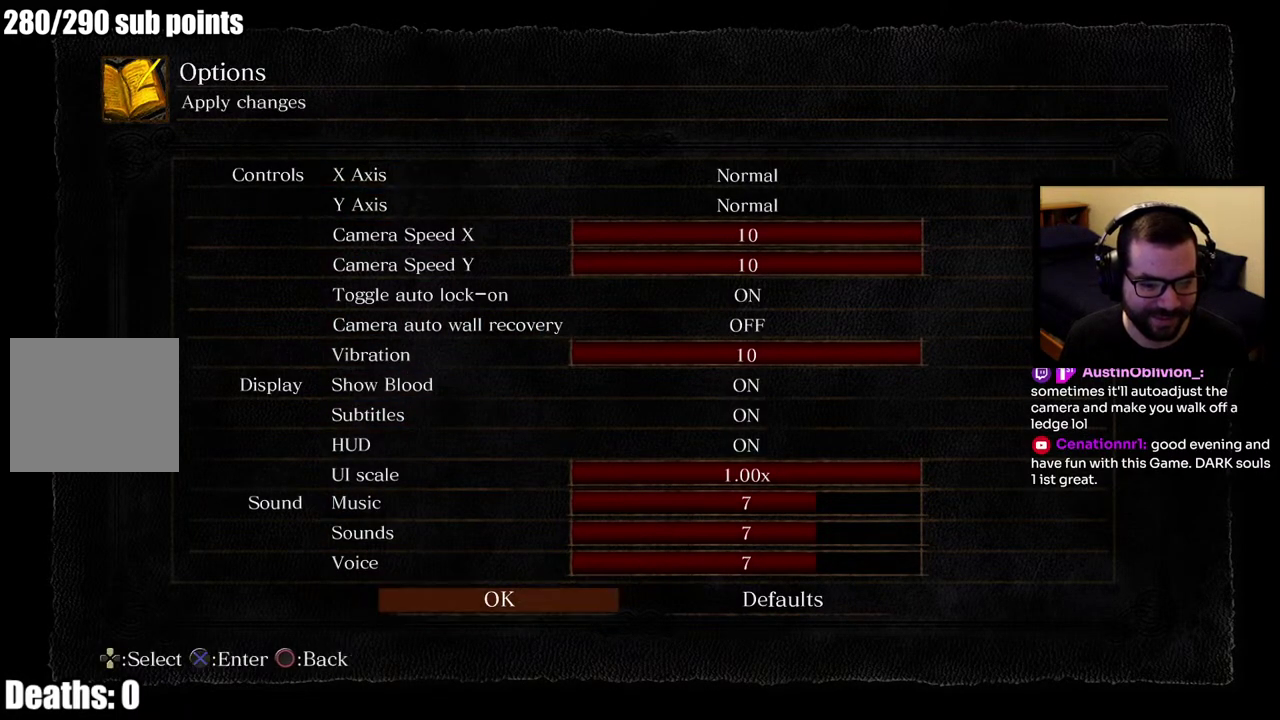
{"buttons": [], "right_stick": "center", "events": [[83, "CROSS", "down"], [150, "CROSS", "up"]]}
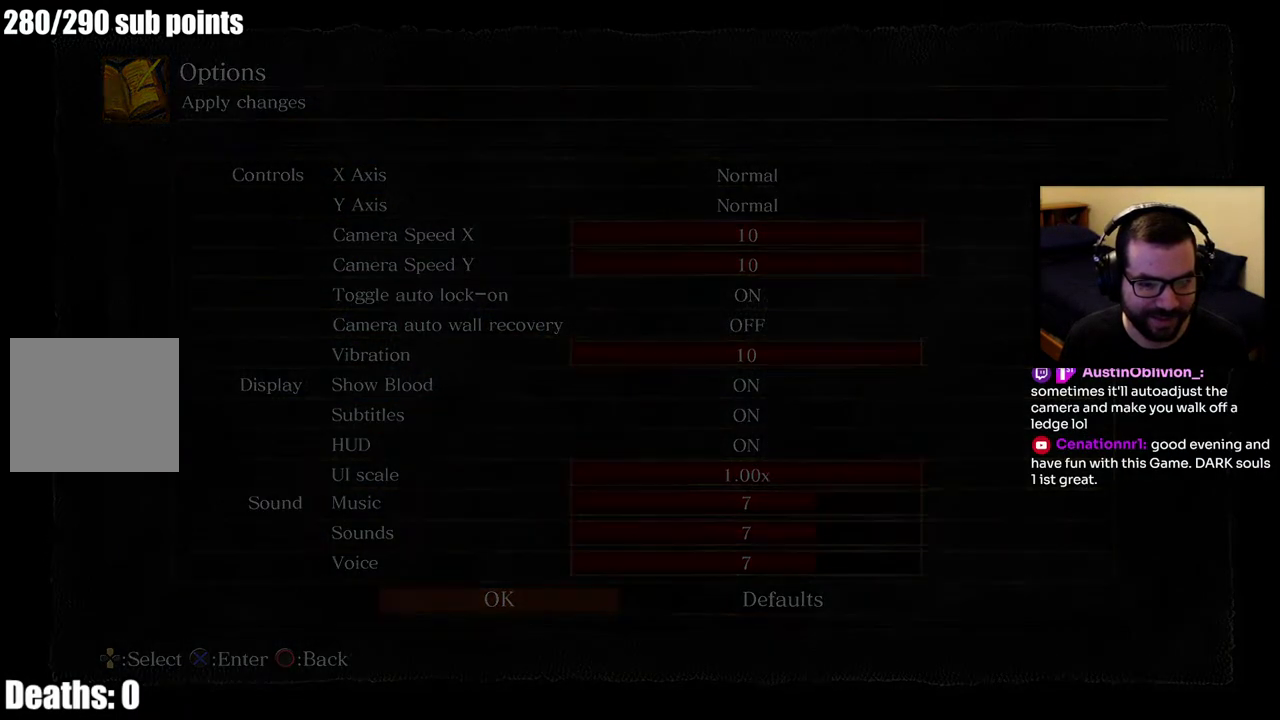
{"buttons": [], "right_stick": "center", "events": []}
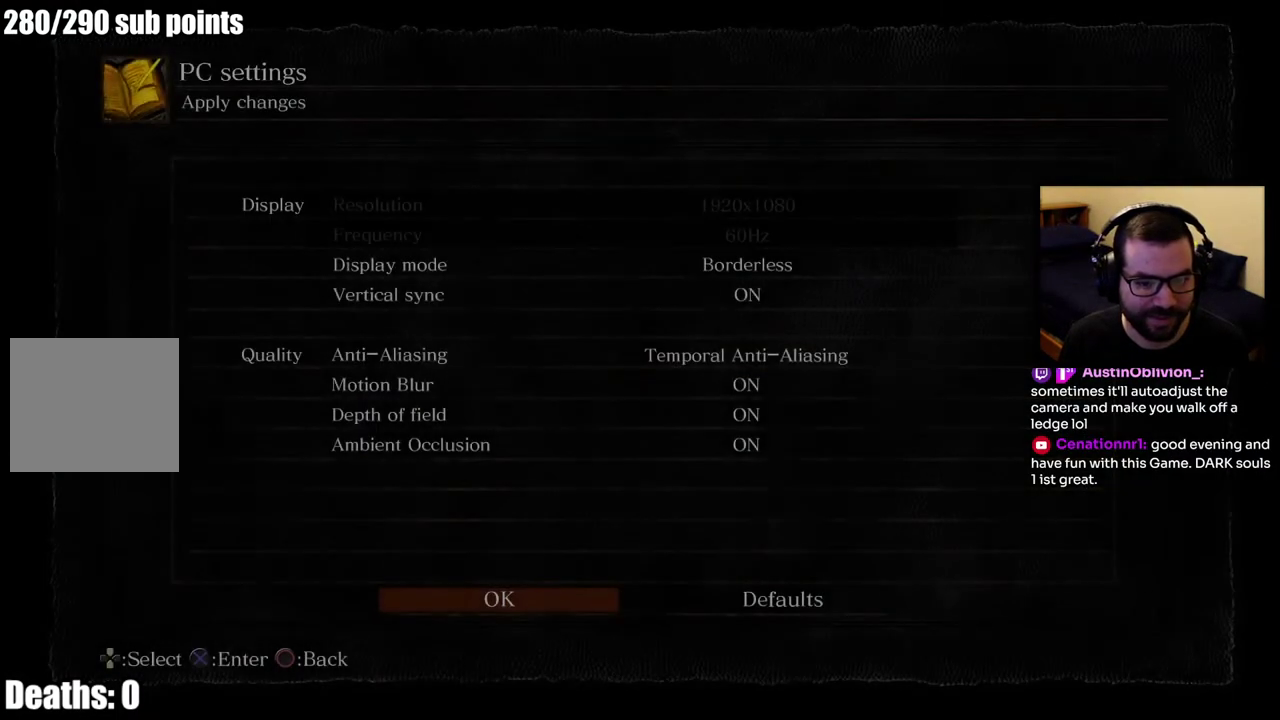
{"buttons": ["CROSS"], "right_stick": "center", "events": [[483, "CROSS", "down"]]}
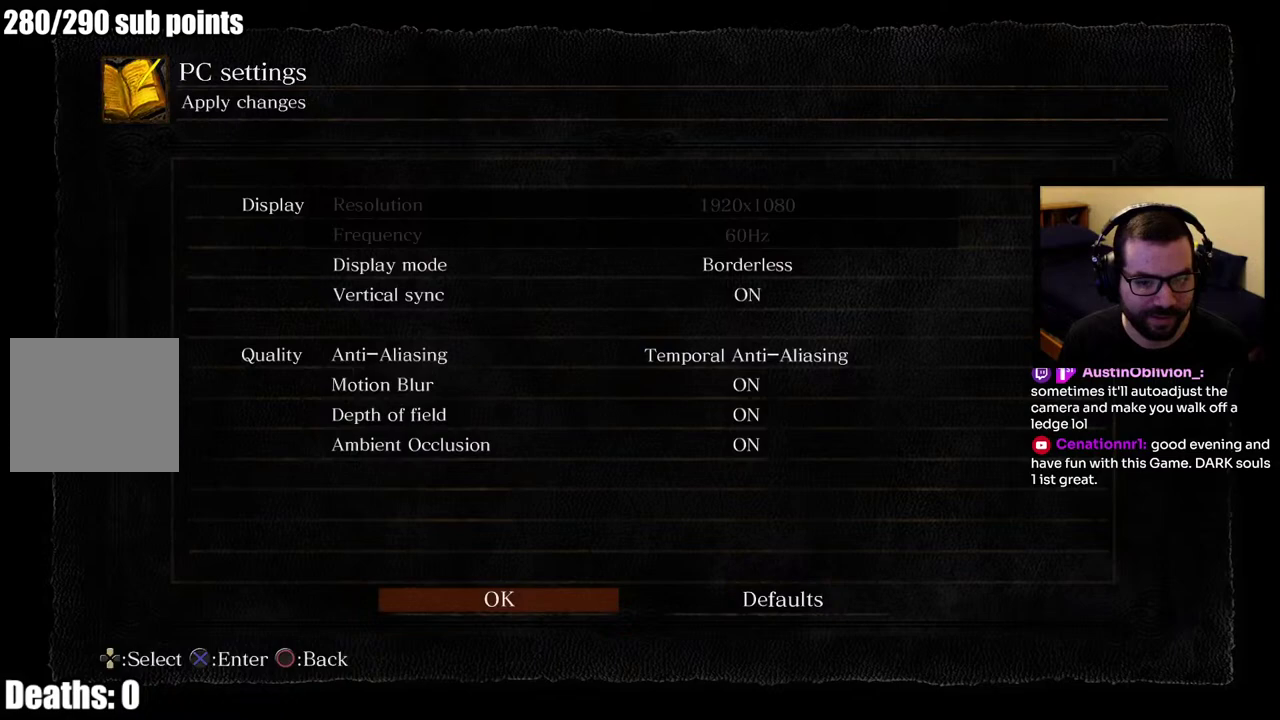
{"buttons": [], "right_stick": "center", "events": [[83, "CROSS", "up"]]}